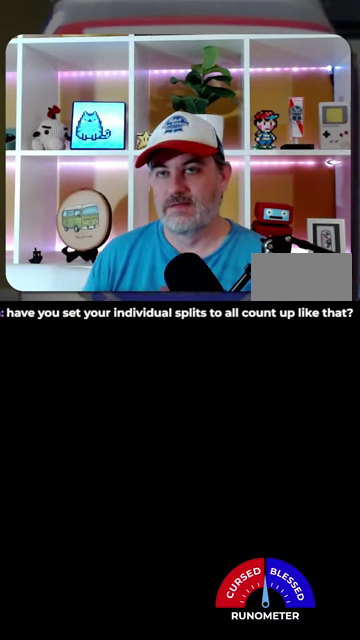
Gameplay with a controller (Nintendo layout); each line is a JSON object with the inputs held at the frame after it. "events" lists button and stick changes between this image and that frame as [ms after this image, input, new state], when the widget could be followed in between. Not read: L1 L3 R1 R3.
{"buttons": ["DPAD_LEFT"], "events": [[300, "DPAD_LEFT", "down"]]}
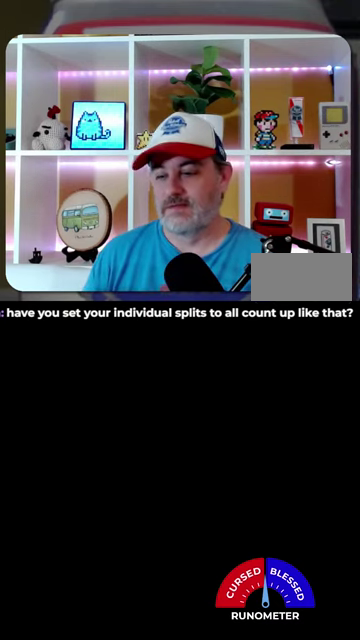
{"buttons": ["DPAD_LEFT"], "events": []}
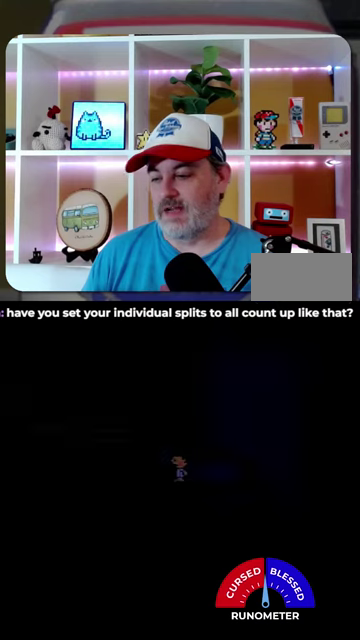
{"buttons": ["DPAD_LEFT"], "events": []}
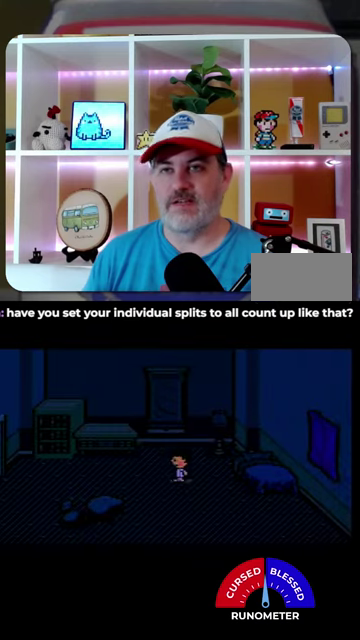
{"buttons": ["DPAD_LEFT"], "events": []}
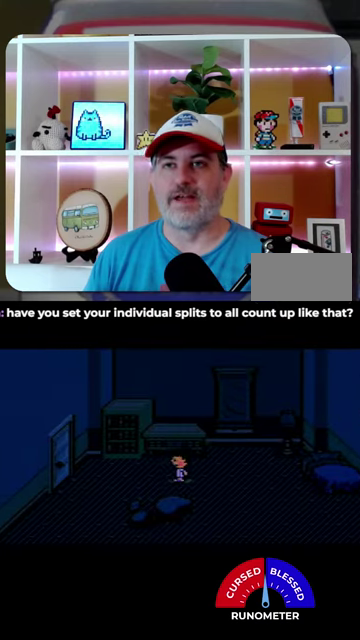
{"buttons": ["DPAD_LEFT"], "events": []}
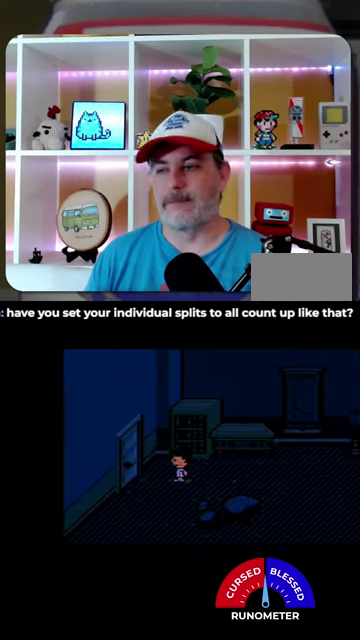
{"buttons": ["DPAD_LEFT"], "events": []}
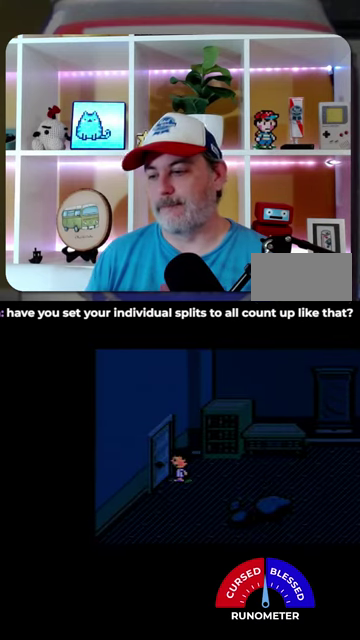
{"buttons": ["DPAD_LEFT"], "events": []}
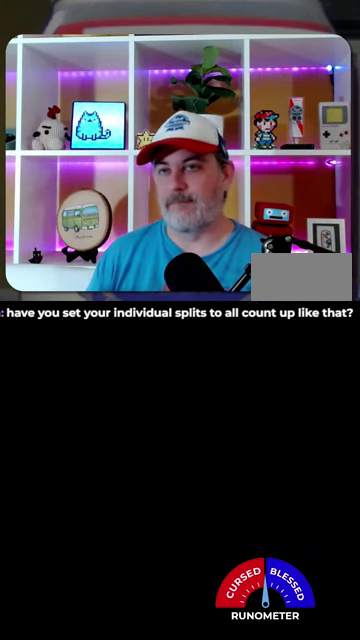
{"buttons": ["DPAD_LEFT"], "events": []}
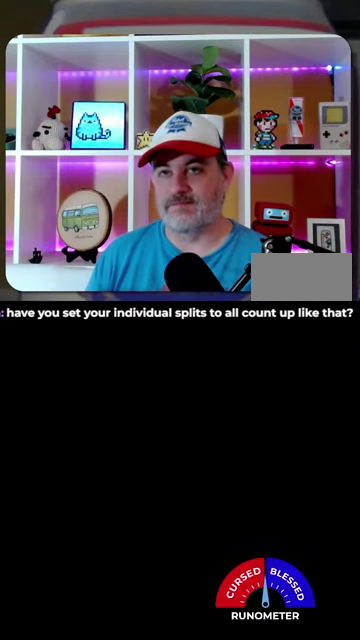
{"buttons": ["DPAD_LEFT"], "events": []}
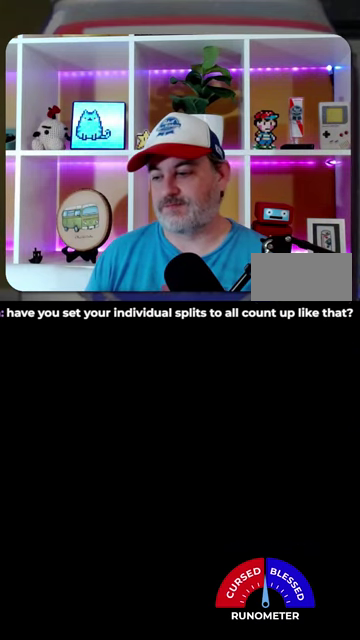
{"buttons": ["DPAD_LEFT"], "events": []}
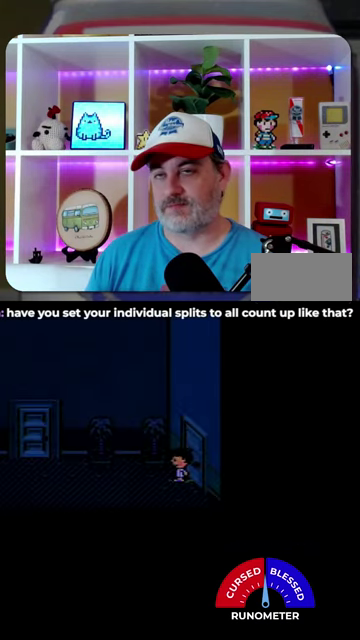
{"buttons": ["DPAD_LEFT"], "events": []}
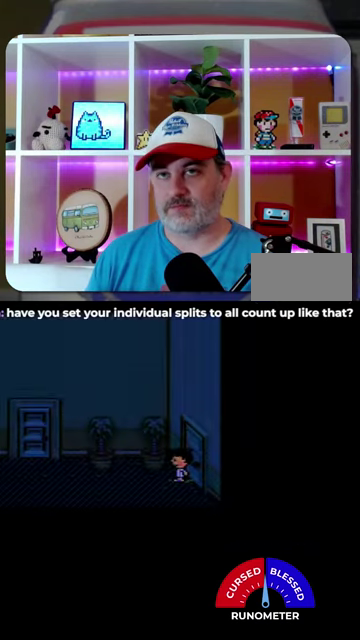
{"buttons": ["DPAD_LEFT"], "events": []}
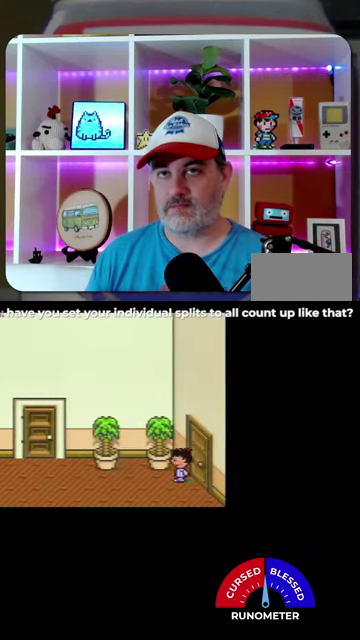
{"buttons": ["DPAD_LEFT"], "events": []}